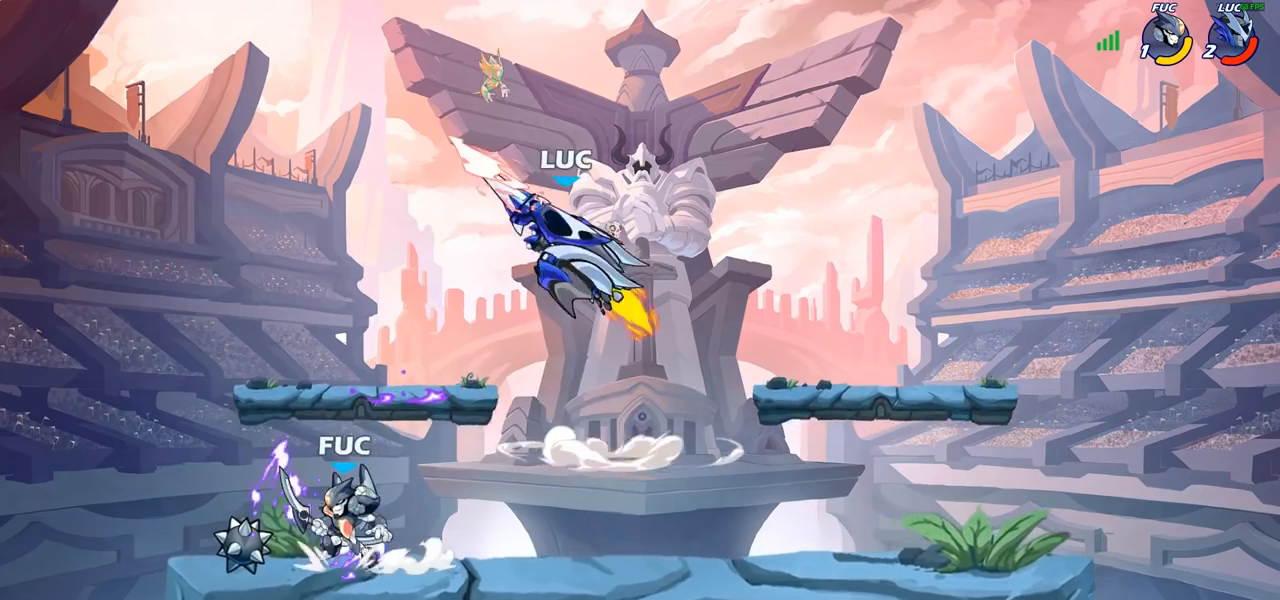
Gameplay with a controller (PlayStation layout); each line is a JSON object with the inputs held at the frame after it. "events" lists button and stick changes between this image and that frame as [ms after this image, input, new state], when the widget could be followed in between. Not read: R1.
{"buttons": ["CROSS"], "left_stick": "left", "right_stick": "center", "events": [[33, "left_stick", "center"], [167, "left_stick", "left"], [500, "CROSS", "down"]]}
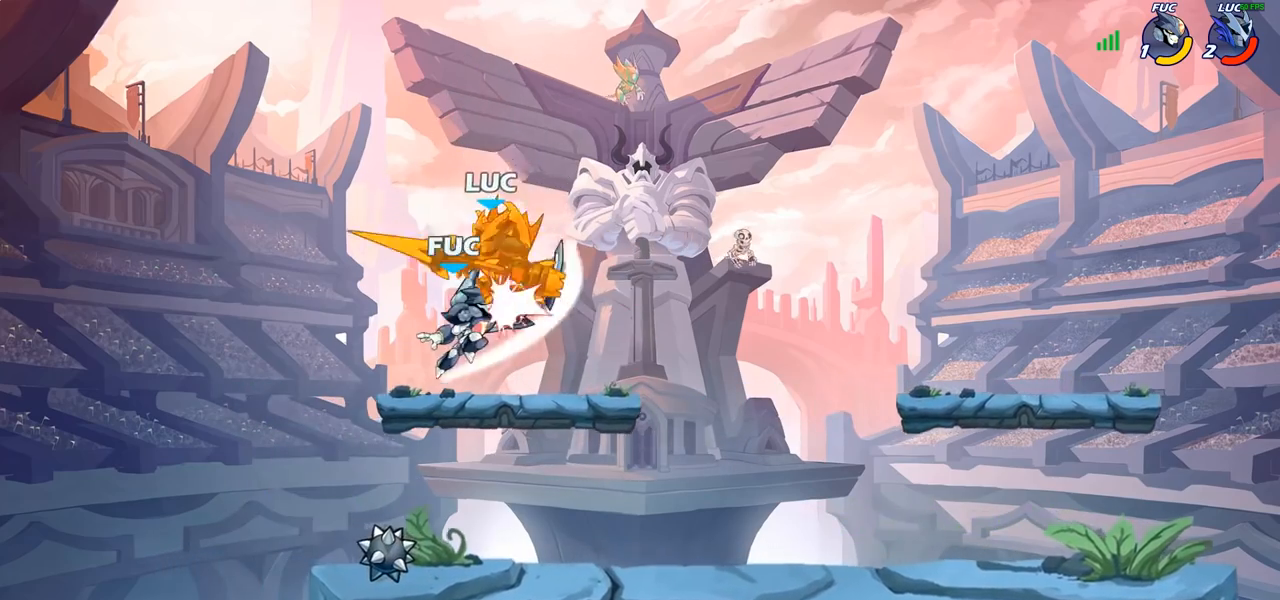
{"buttons": [], "left_stick": "center", "right_stick": "center", "events": [[33, "left_stick", "up-right"], [133, "CROSS", "up"], [383, "left_stick", "center"]]}
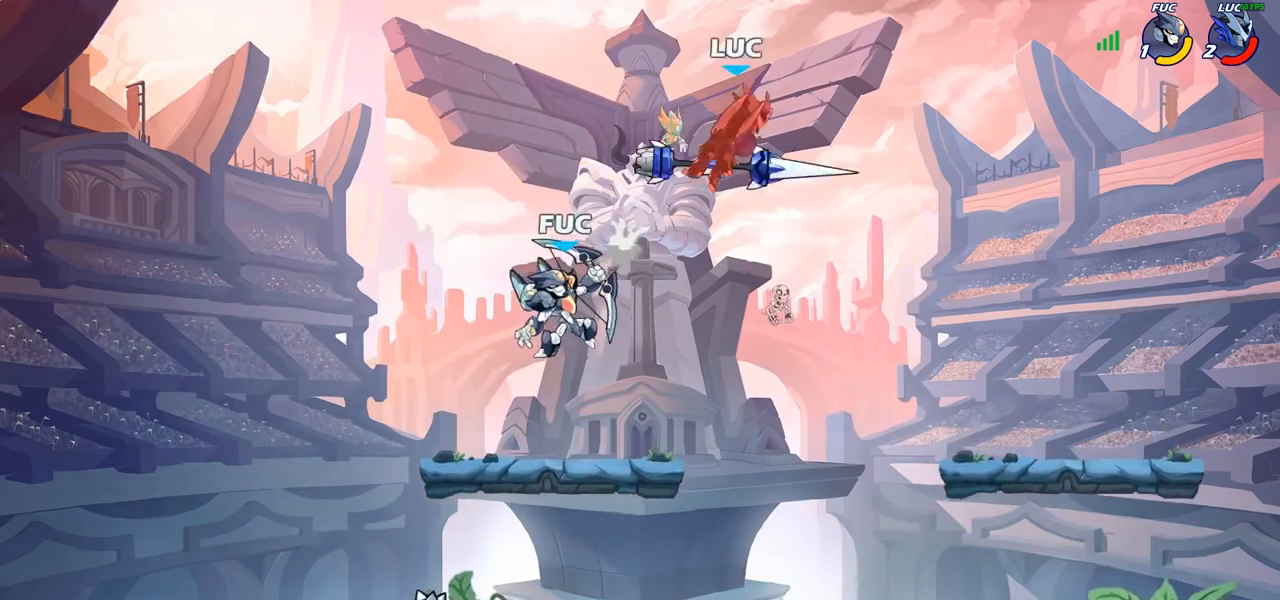
{"buttons": [], "left_stick": "left", "right_stick": "center", "events": [[217, "left_stick", "left"]]}
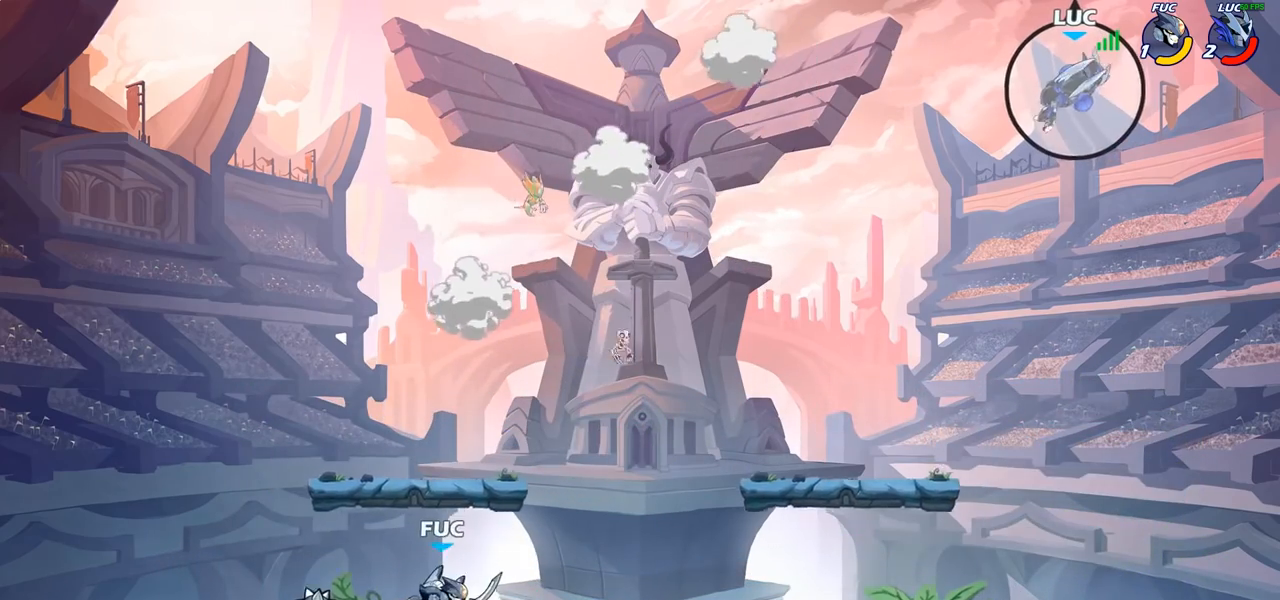
{"buttons": [], "left_stick": "down-left", "right_stick": "center", "events": [[67, "left_stick", "down-left"]]}
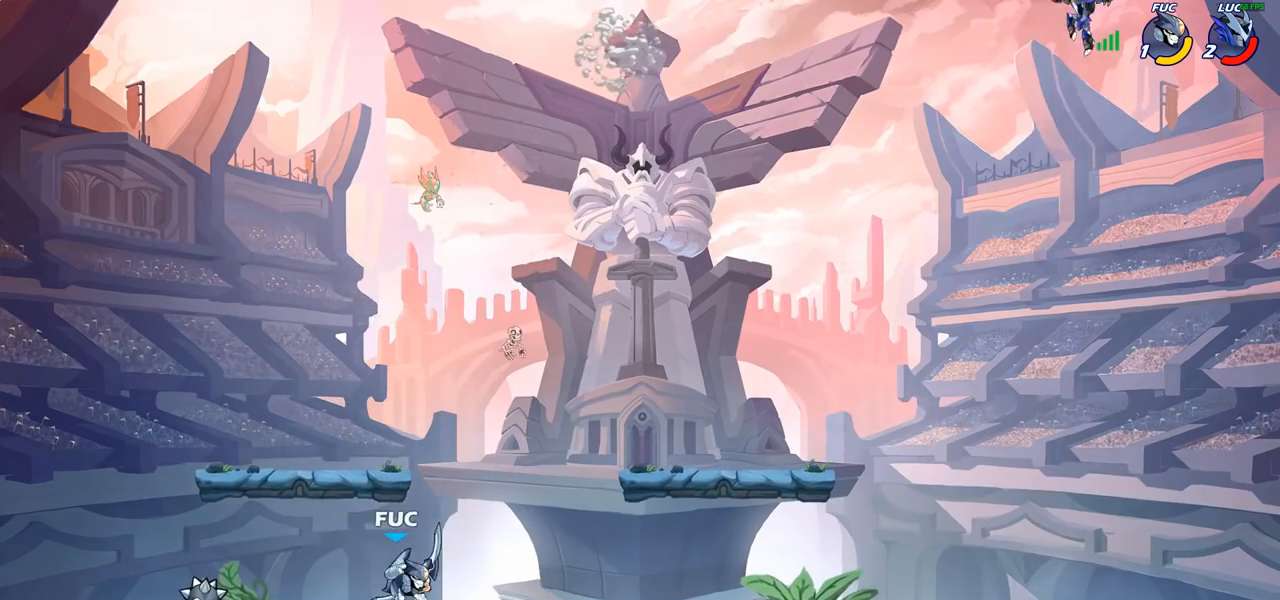
{"buttons": [], "left_stick": "down-left", "right_stick": "center", "events": [[217, "left_stick", "right"], [333, "left_stick", "down-left"]]}
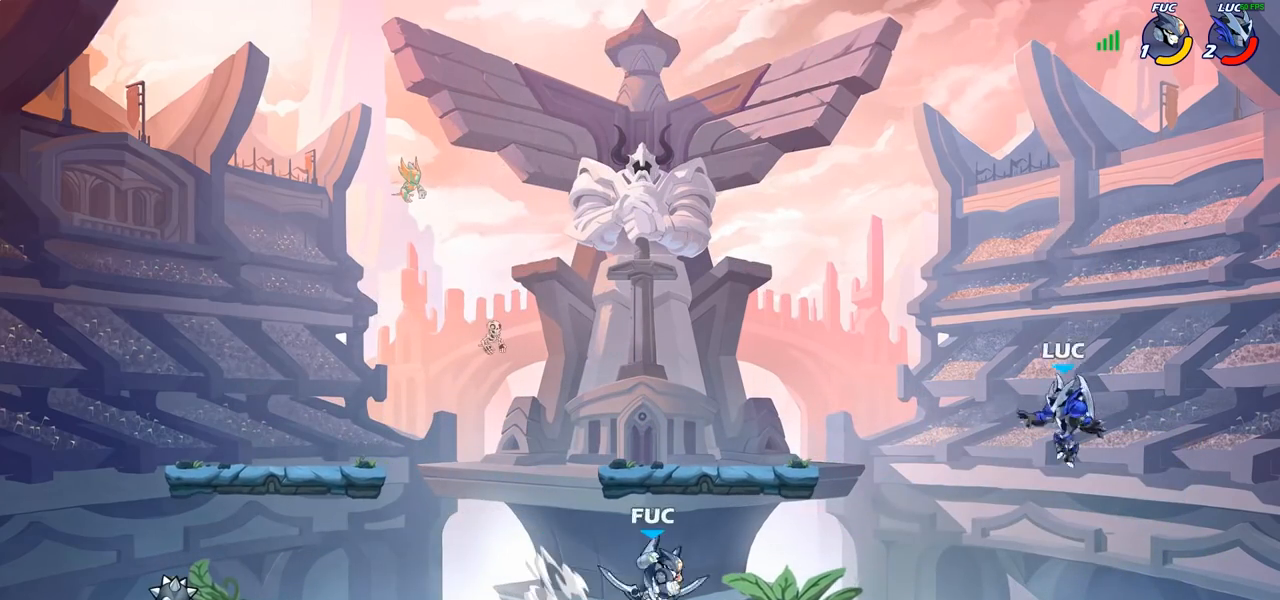
{"buttons": [], "left_stick": "left", "right_stick": "center", "events": [[233, "left_stick", "left"], [250, "CROSS", "down"], [333, "CROSS", "up"], [350, "CIRCLE", "down"], [500, "CIRCLE", "up"]]}
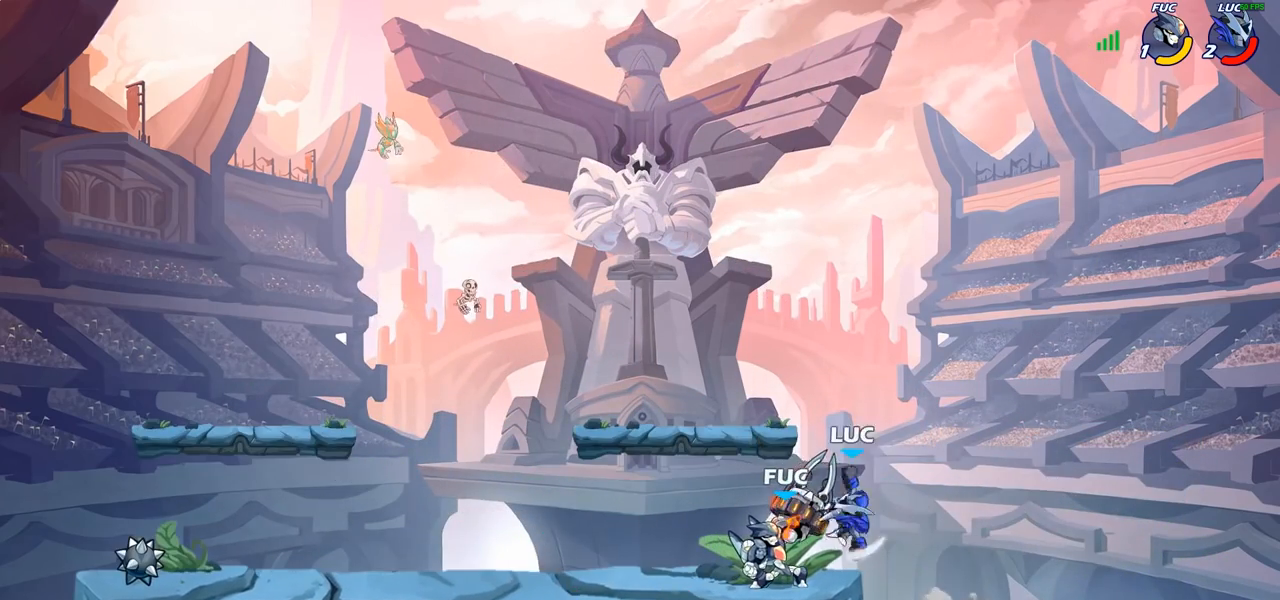
{"buttons": [], "left_stick": "center", "right_stick": "center", "events": [[50, "left_stick", "up-left"], [300, "left_stick", "left"], [450, "left_stick", "up"], [500, "left_stick", "center"]]}
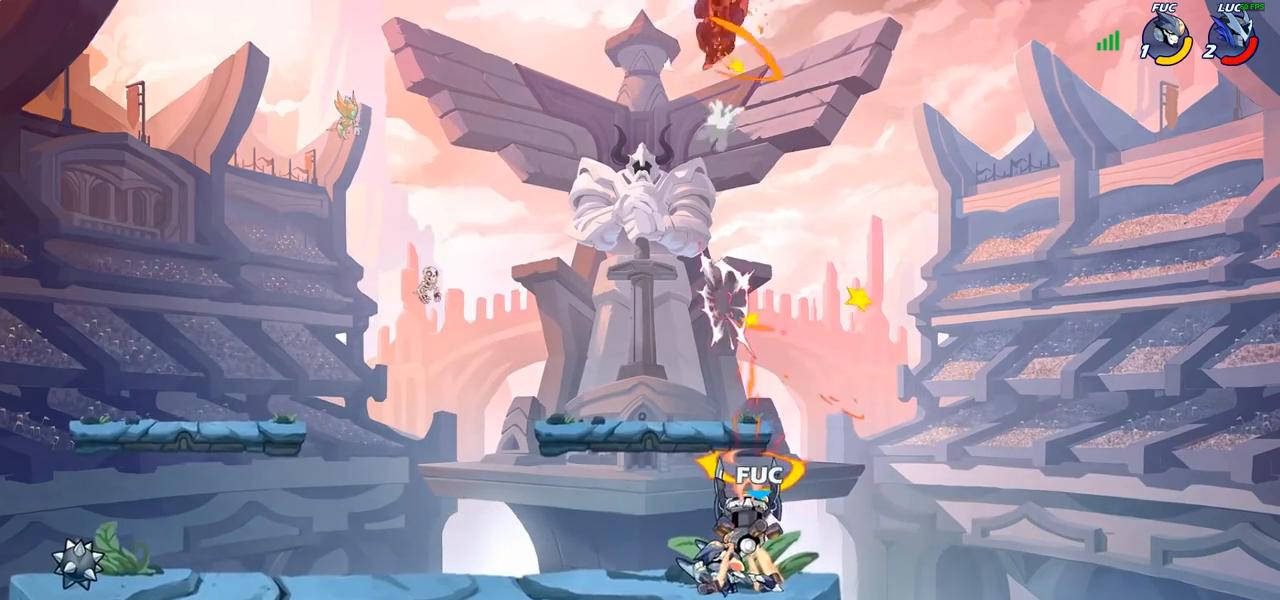
{"buttons": [], "left_stick": "center", "right_stick": "center", "events": []}
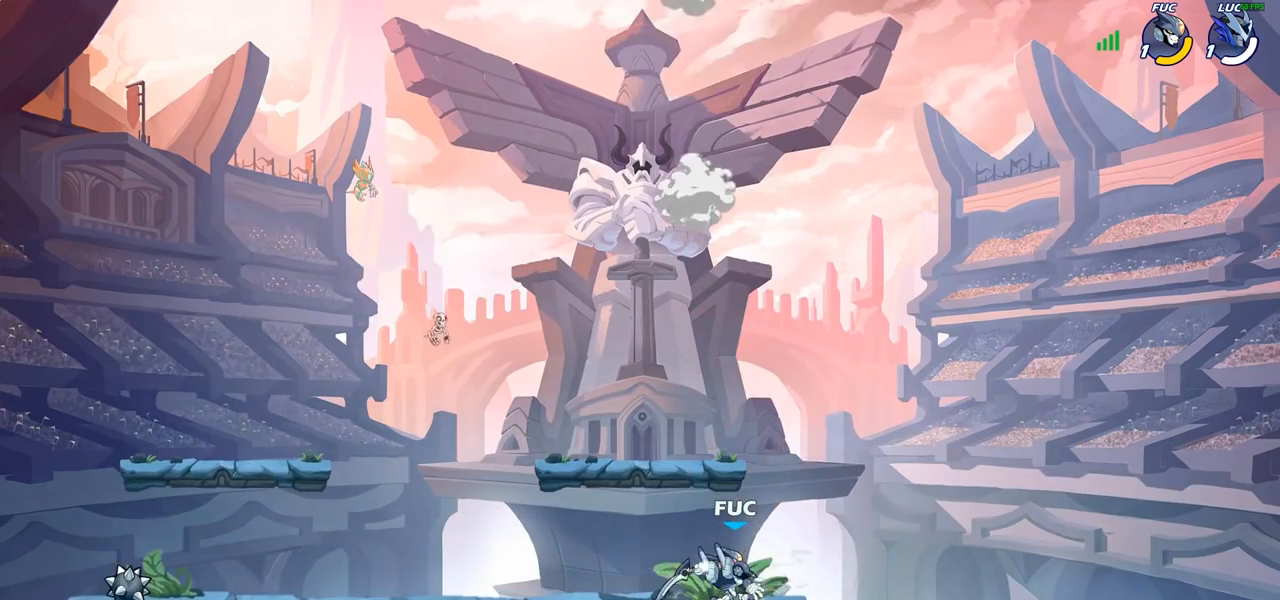
{"buttons": [], "left_stick": "center", "right_stick": "center", "events": []}
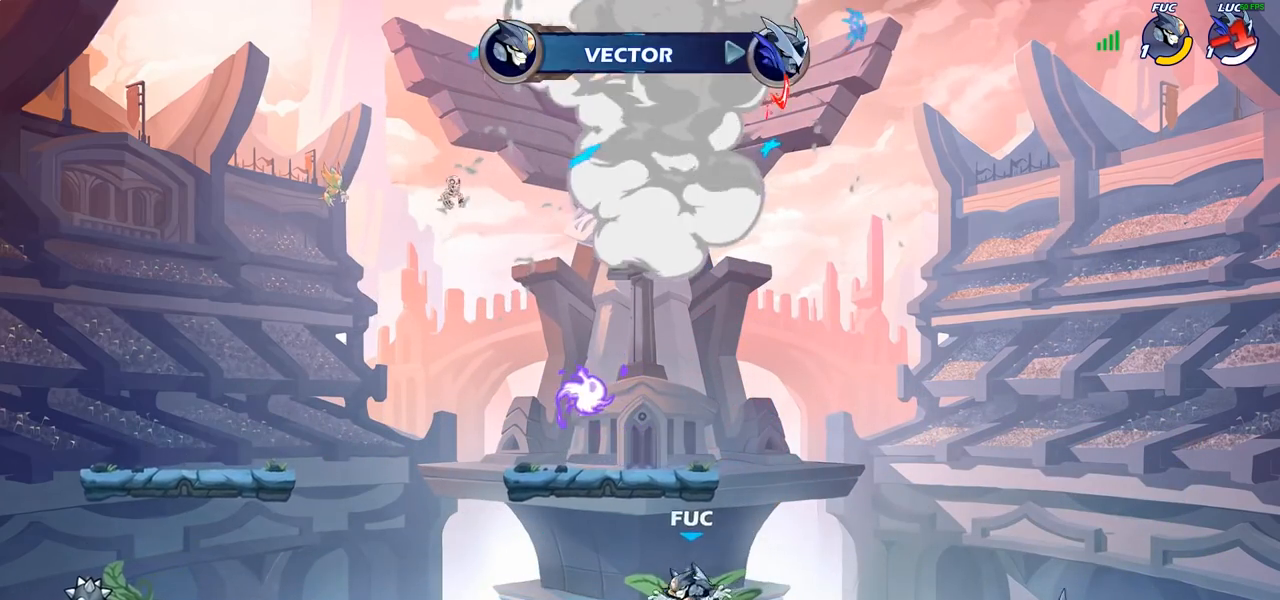
{"buttons": [], "left_stick": "center", "right_stick": "center", "events": []}
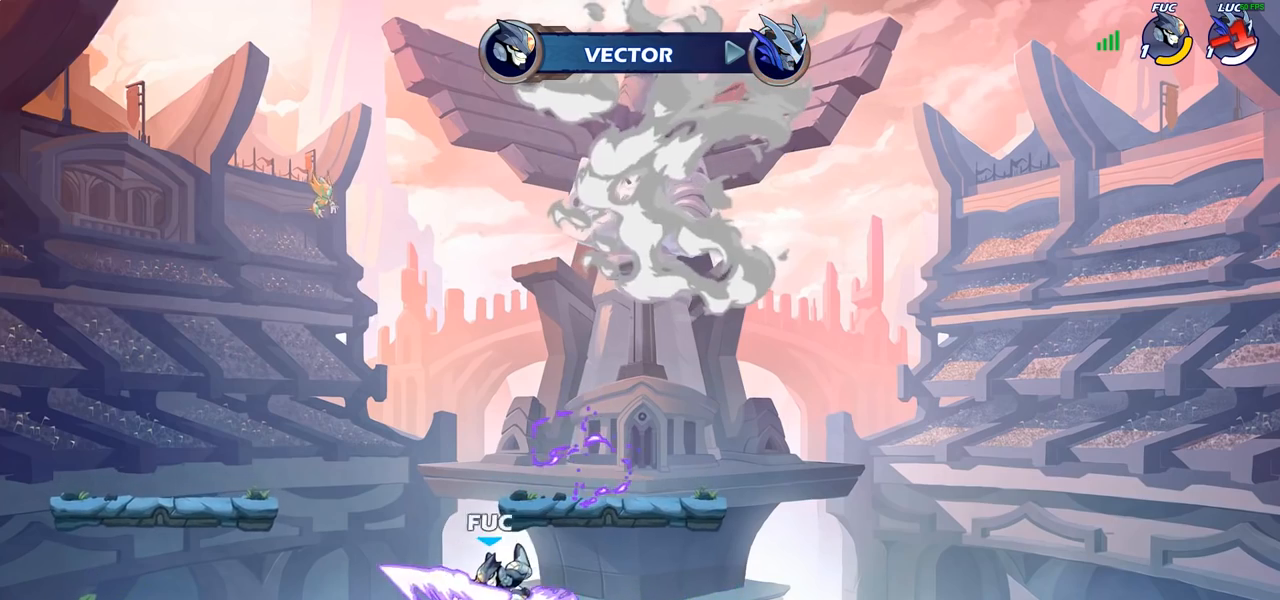
{"buttons": [], "left_stick": "center", "right_stick": "center", "events": []}
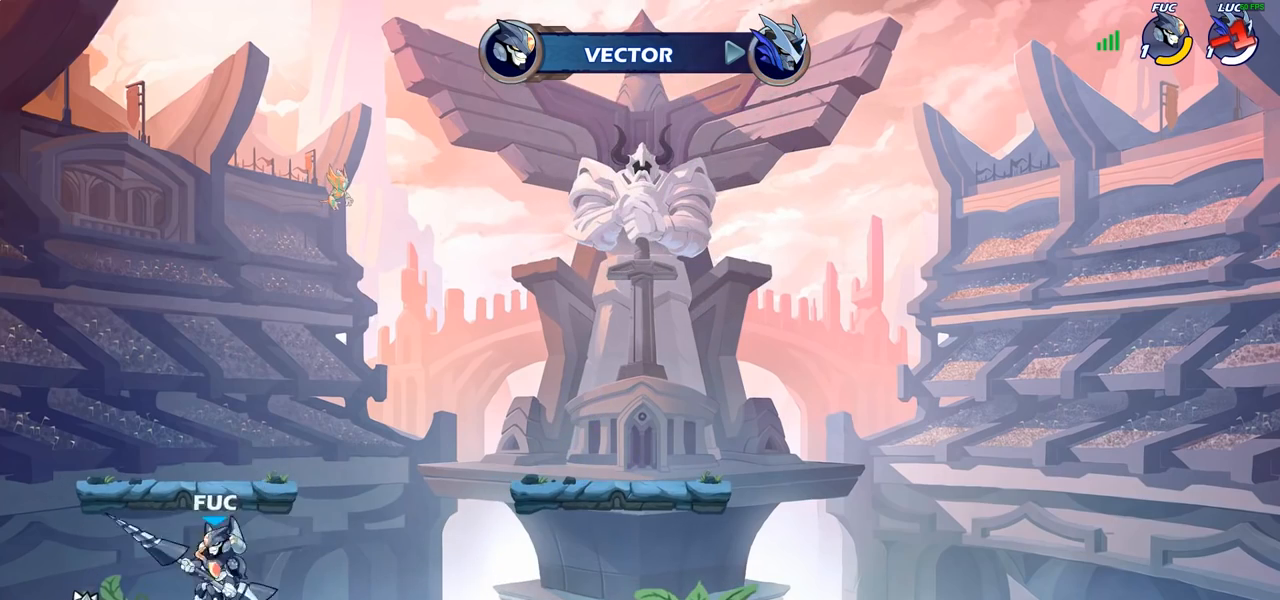
{"buttons": [], "left_stick": "center", "right_stick": "center", "events": []}
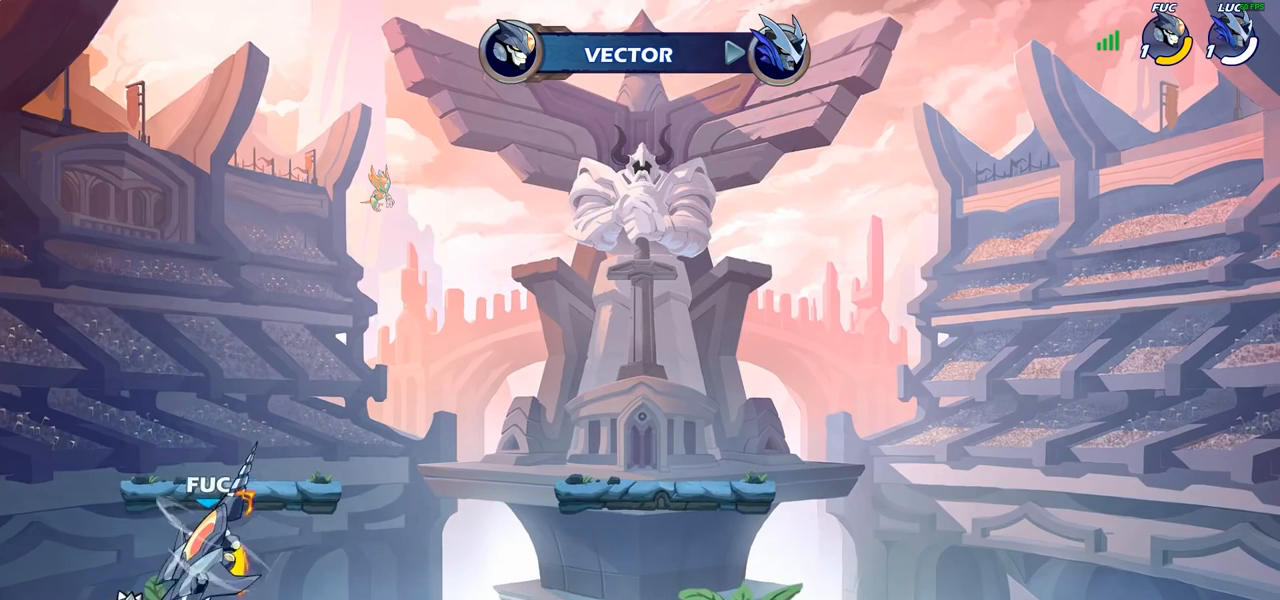
{"buttons": [], "left_stick": "center", "right_stick": "center", "events": []}
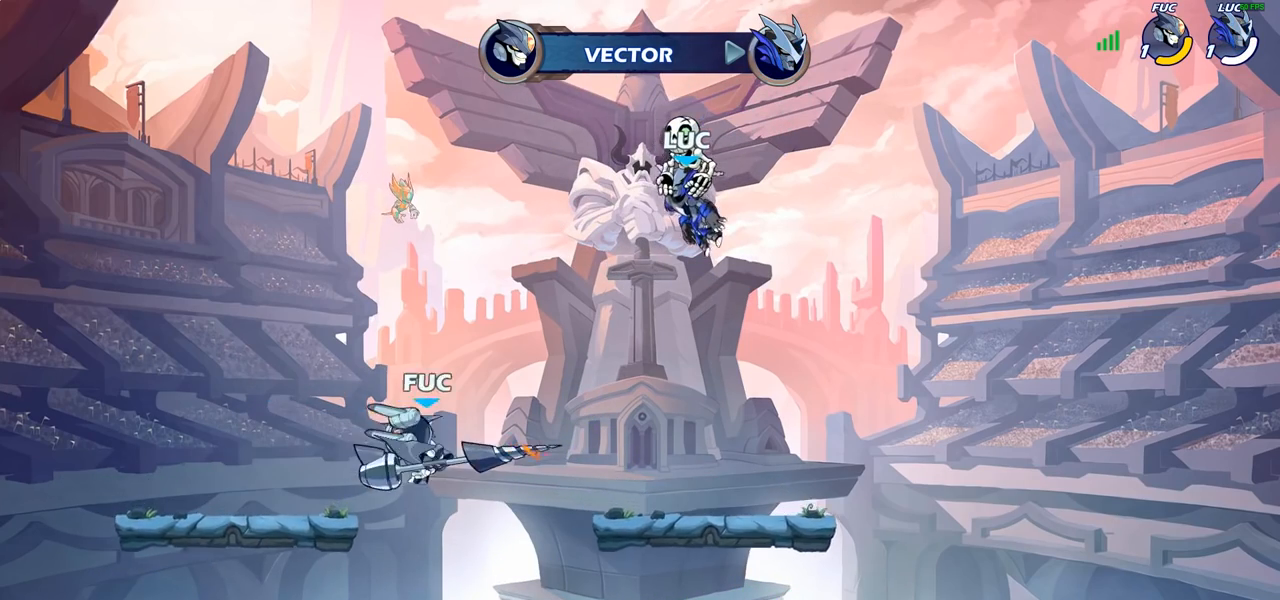
{"buttons": ["SELECT"], "left_stick": "center", "right_stick": "center", "events": [[133, "SELECT", "down"]]}
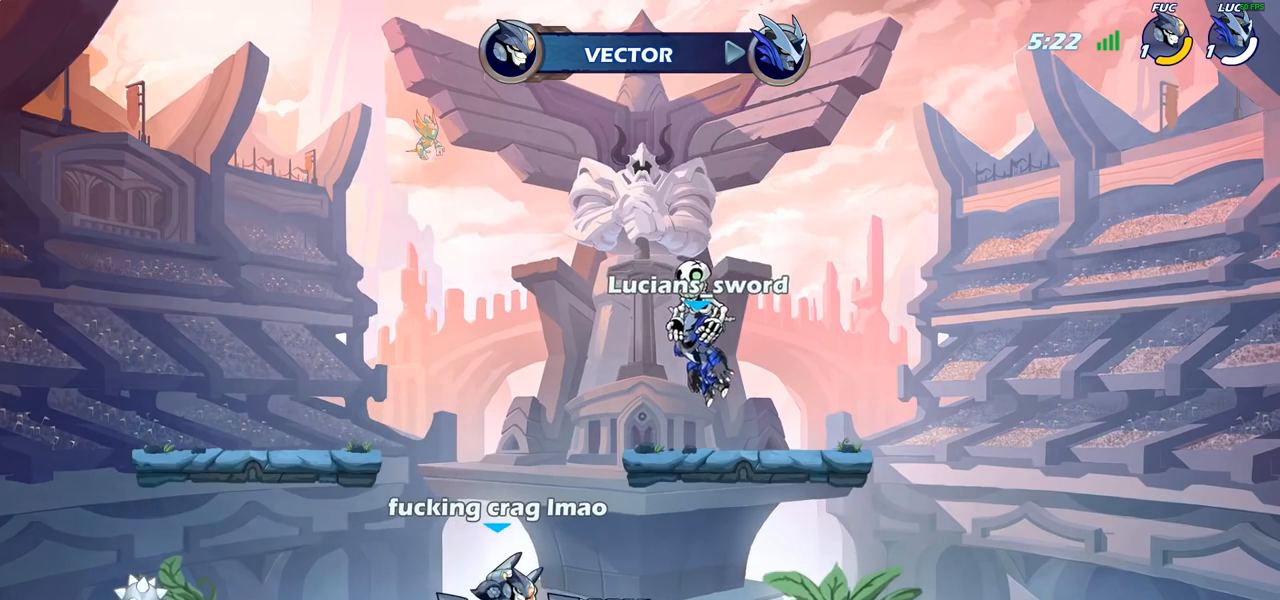
{"buttons": ["SELECT"], "left_stick": "center", "right_stick": "center", "events": []}
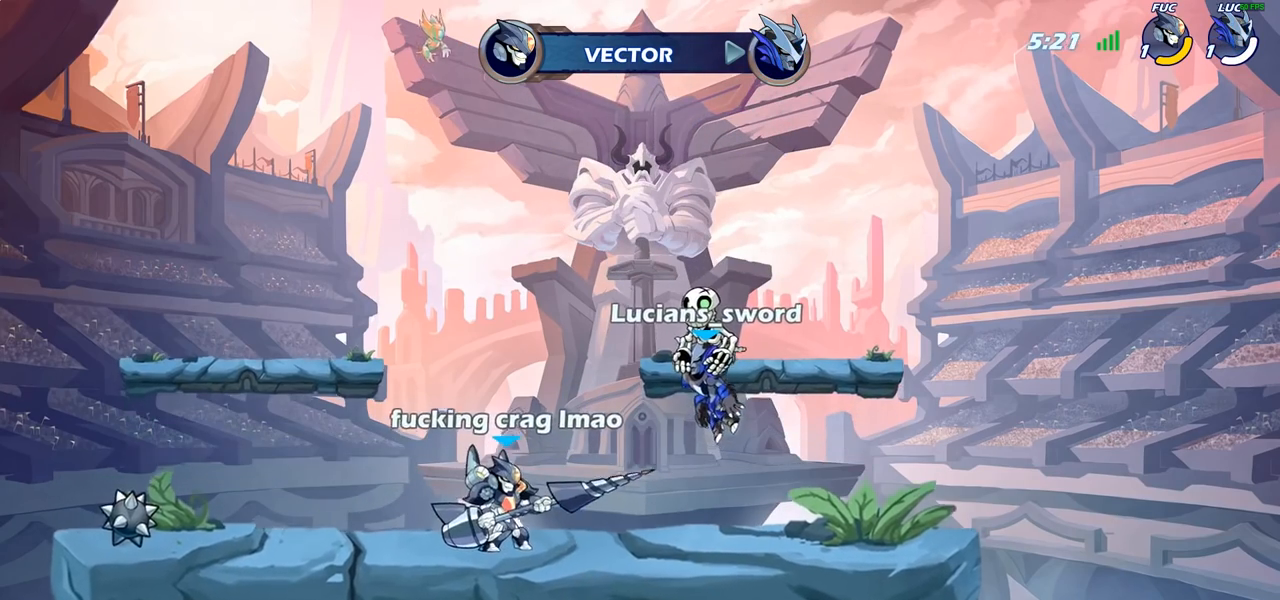
{"buttons": [], "left_stick": "center", "right_stick": "center", "events": [[33, "SELECT", "up"]]}
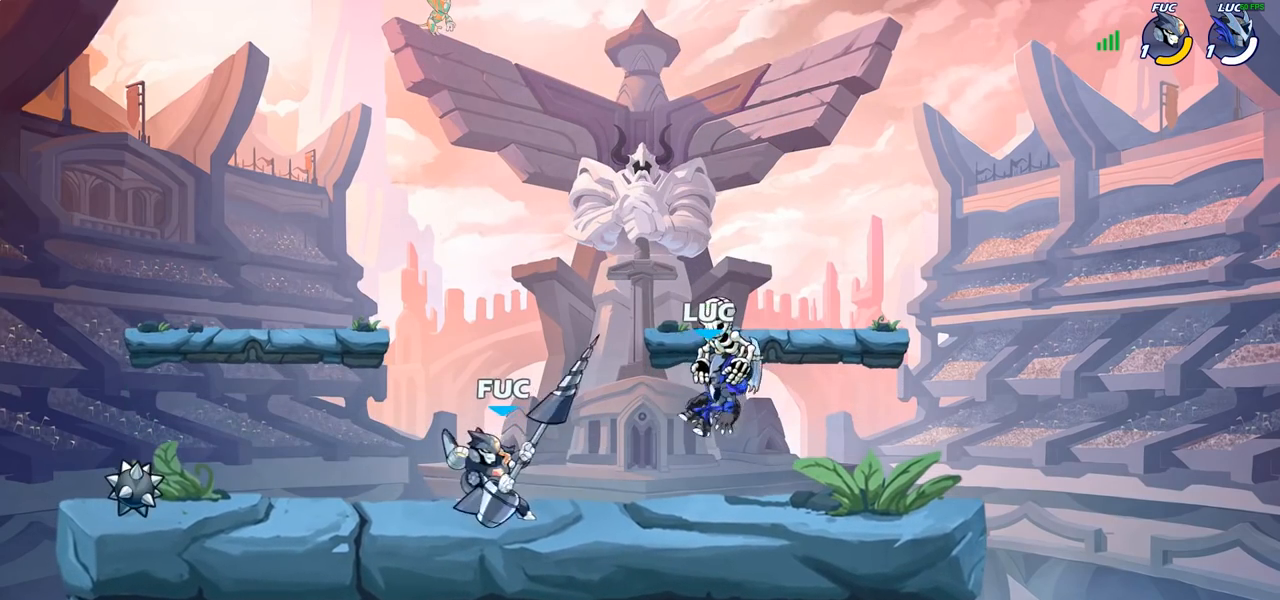
{"buttons": ["SELECT"], "left_stick": "center", "right_stick": "center", "events": [[367, "SELECT", "down"]]}
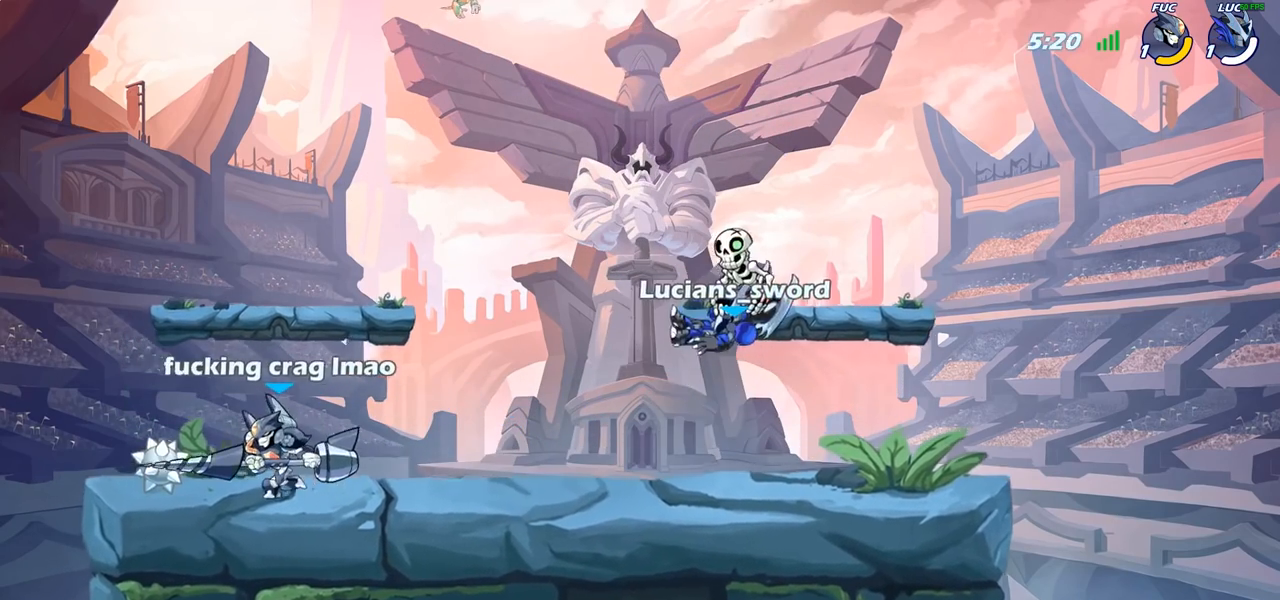
{"buttons": ["R2"], "left_stick": "up-left", "right_stick": "center", "events": [[33, "SELECT", "up"], [200, "left_stick", "up-left"], [500, "R2", "down"]]}
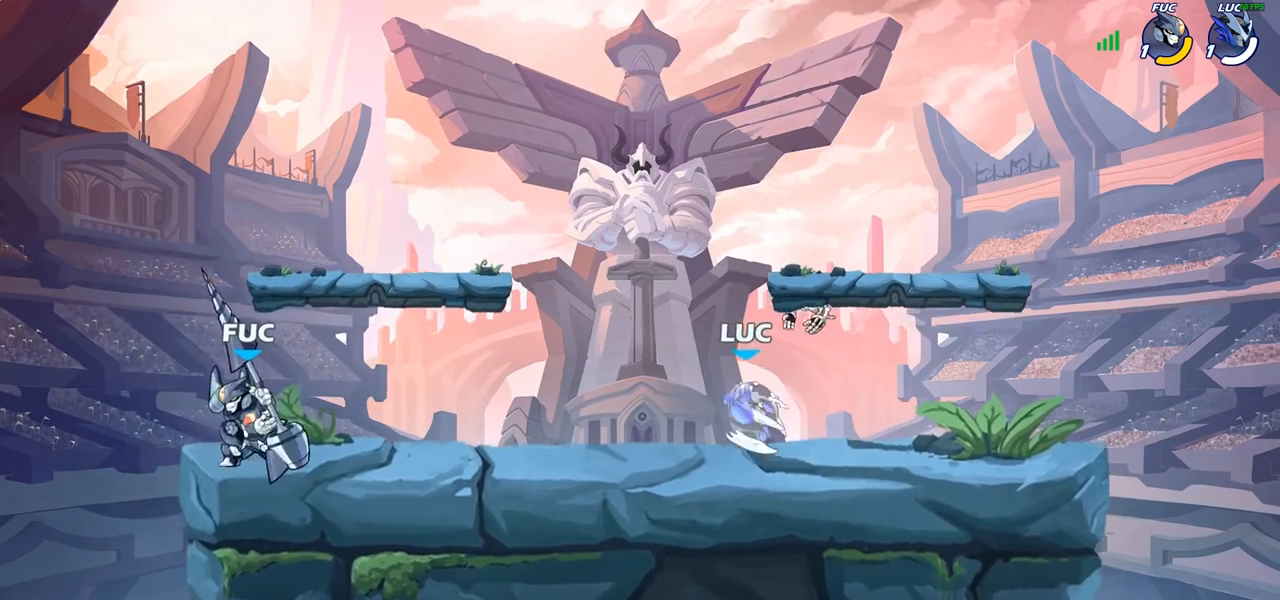
{"buttons": [], "left_stick": "up-left", "right_stick": "center", "events": [[17, "CROSS", "down"], [67, "SQUARE", "down"], [83, "R2", "up"], [150, "CROSS", "up"], [167, "SQUARE", "up"]]}
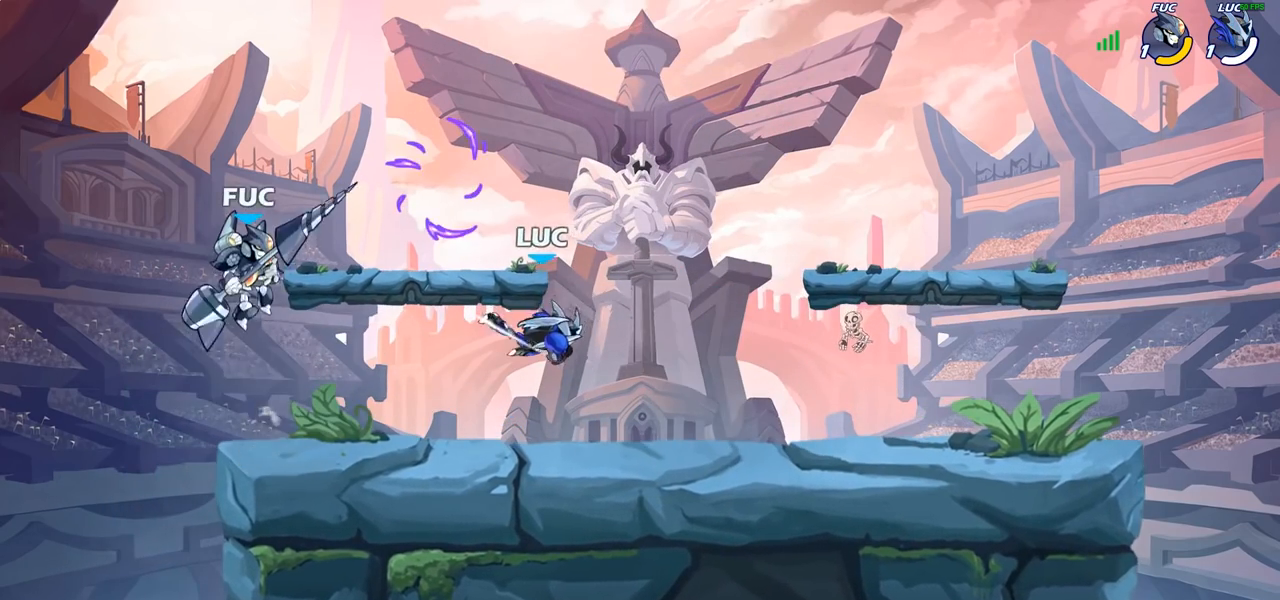
{"buttons": [], "left_stick": "right", "right_stick": "center", "events": [[33, "left_stick", "up-right"], [450, "left_stick", "right"]]}
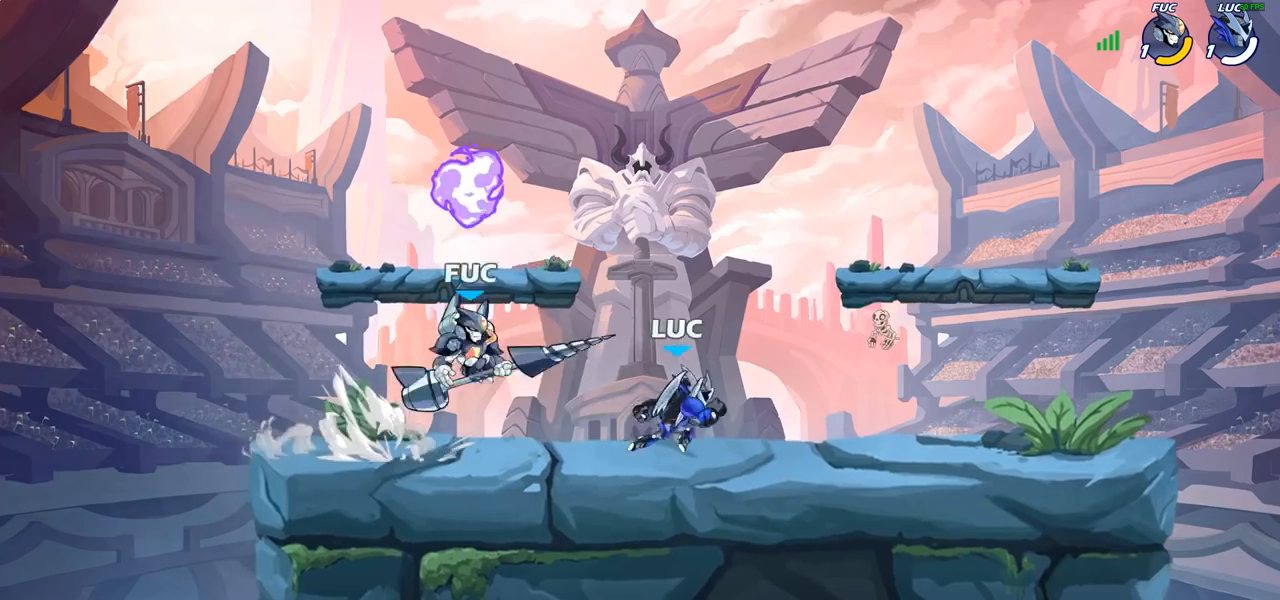
{"buttons": ["R2"], "left_stick": "up-left", "right_stick": "center", "events": [[133, "left_stick", "up-left"], [200, "left_stick", "left"], [350, "left_stick", "up-left"], [467, "R2", "down"]]}
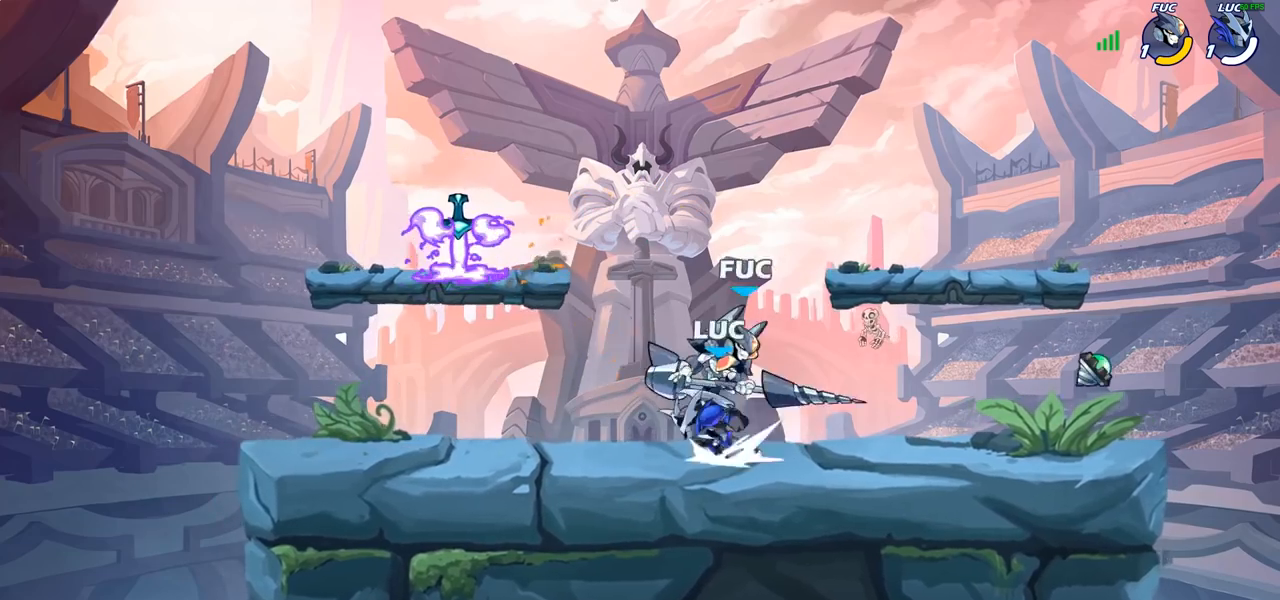
{"buttons": [], "left_stick": "down-left", "right_stick": "center", "events": [[117, "R2", "up"], [150, "CROSS", "down"], [267, "CROSS", "up"], [300, "left_stick", "up-right"], [417, "left_stick", "down-right"], [500, "left_stick", "down-left"]]}
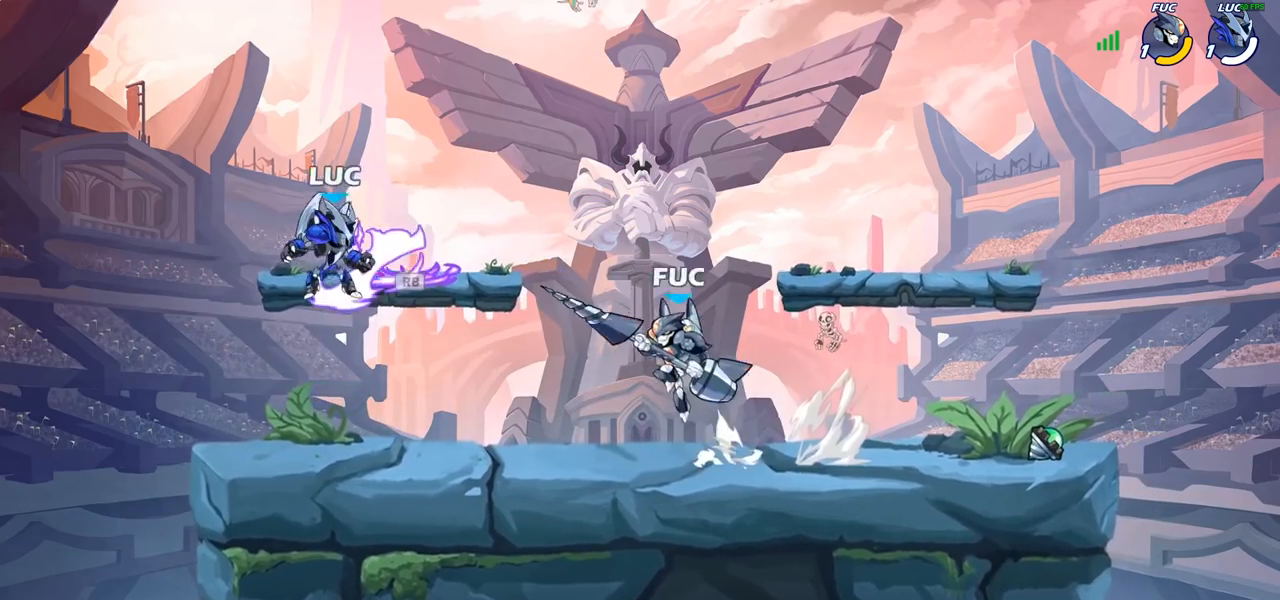
{"buttons": [], "left_stick": "left", "right_stick": "center", "events": [[233, "left_stick", "up-right"], [283, "left_stick", "right"], [483, "left_stick", "left"]]}
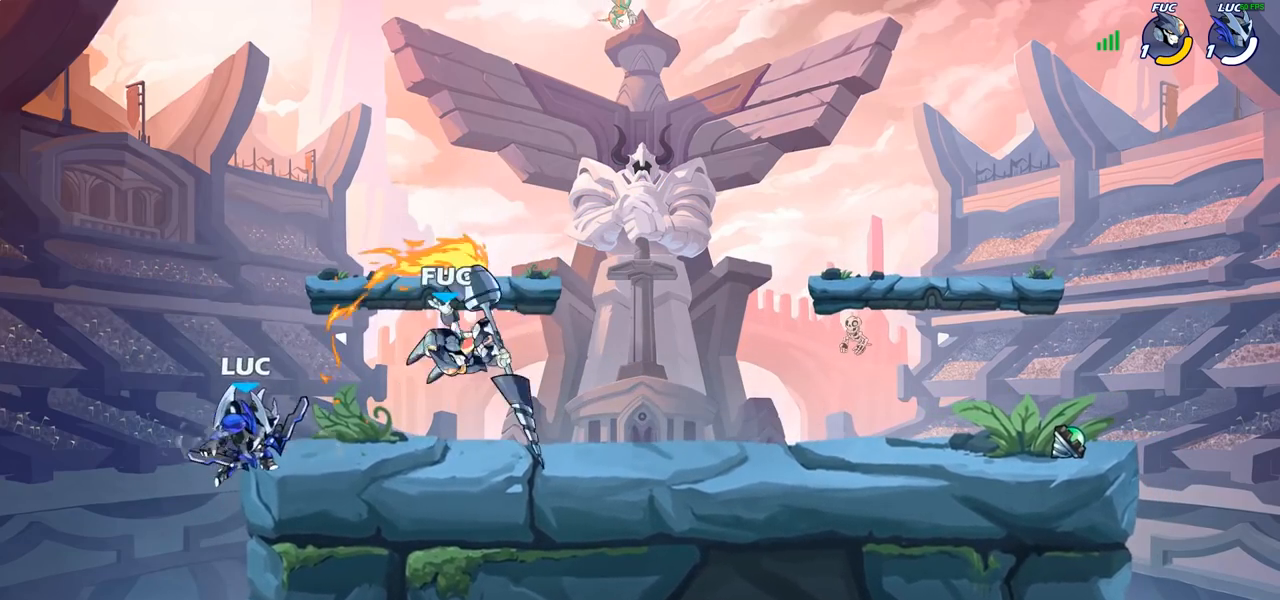
{"buttons": [], "left_stick": "right", "right_stick": "center", "events": [[133, "left_stick", "right"], [183, "CROSS", "down"], [217, "SQUARE", "down"], [233, "CROSS", "up"], [283, "SQUARE", "up"]]}
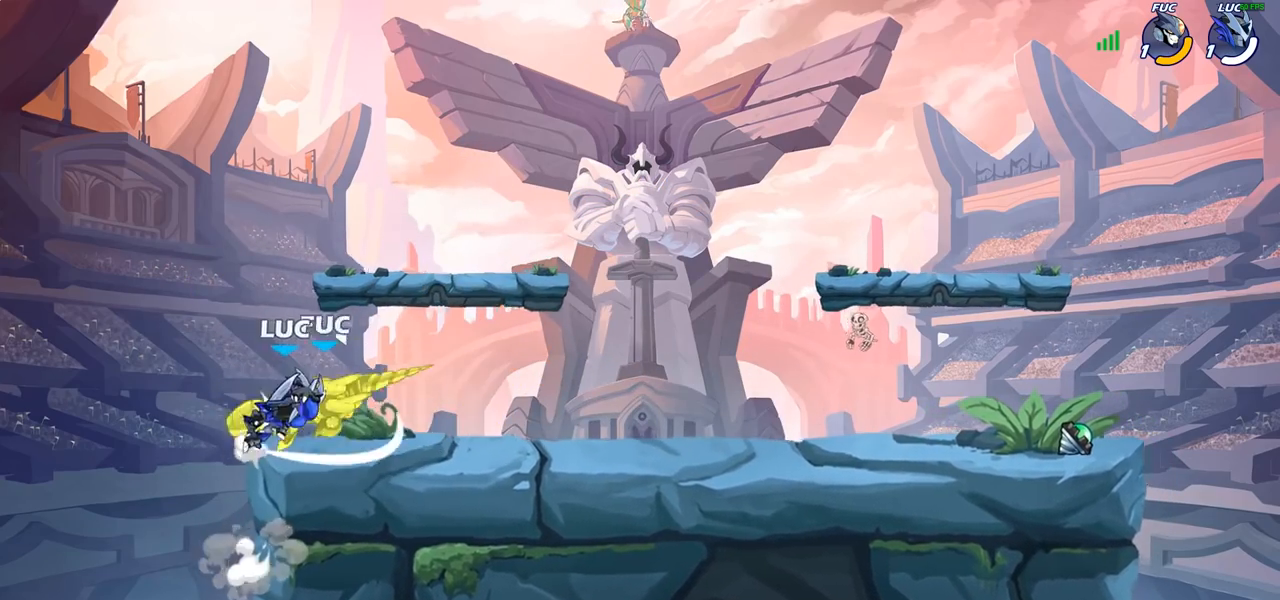
{"buttons": [], "left_stick": "center", "right_stick": "center", "events": [[317, "R2", "down"], [433, "R2", "up"], [500, "left_stick", "center"]]}
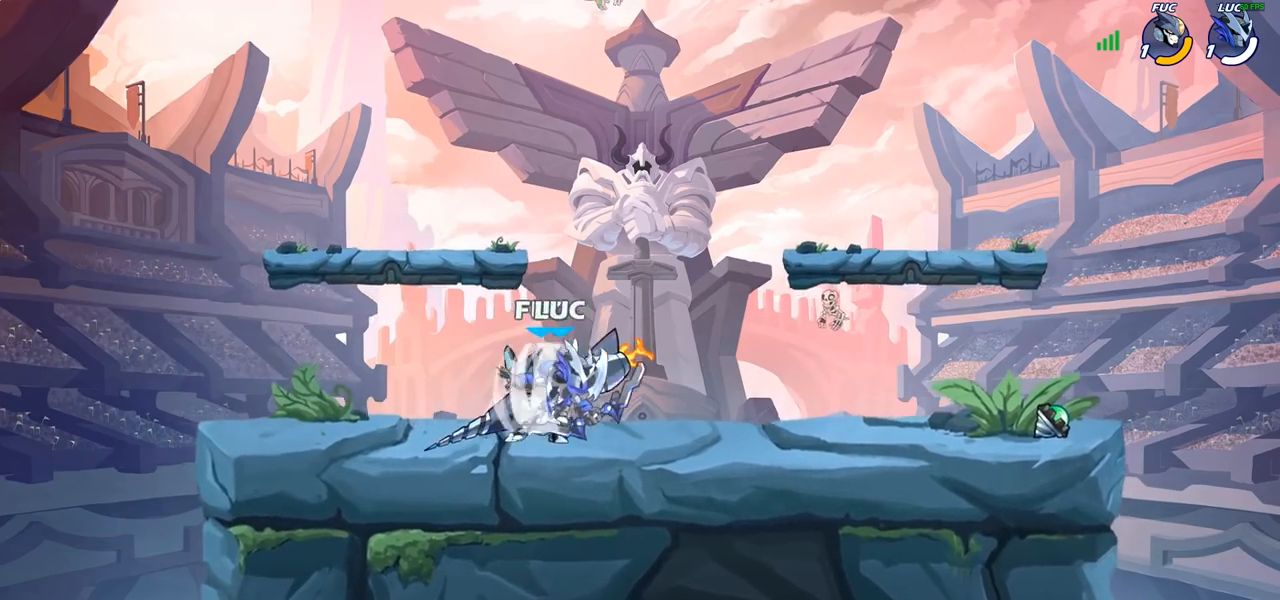
{"buttons": [], "left_stick": "left", "right_stick": "center", "events": [[17, "left_stick", "left"], [33, "CIRCLE", "down"], [83, "left_stick", "center"], [133, "CIRCLE", "up"], [400, "left_stick", "left"]]}
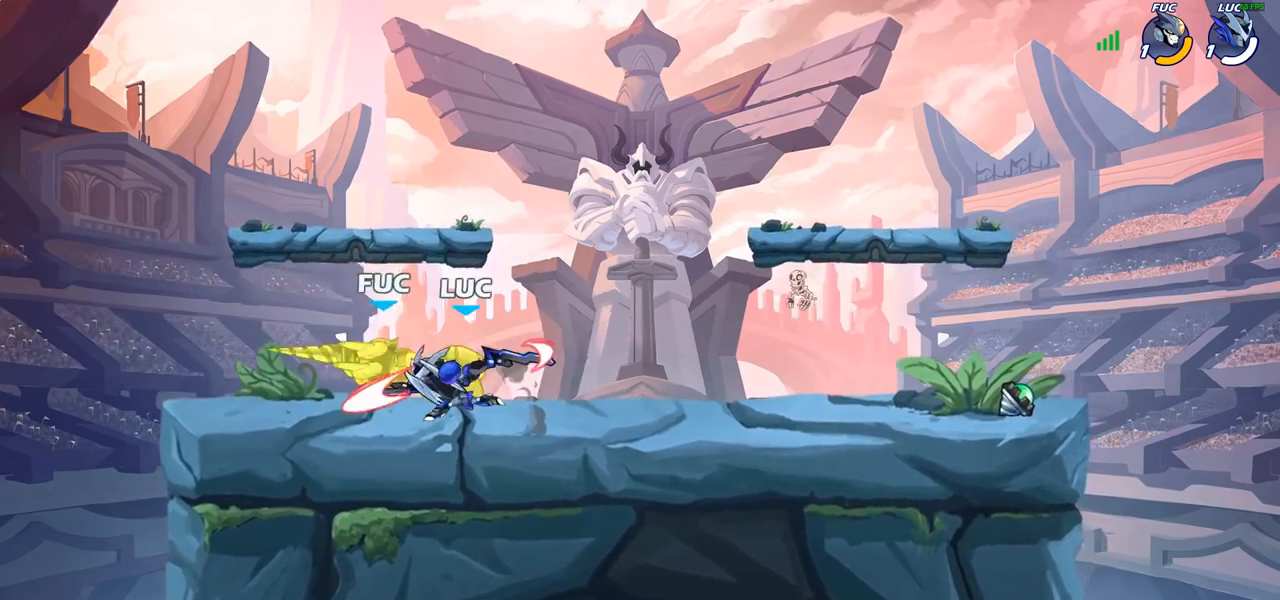
{"buttons": [], "left_stick": "center", "right_stick": "center", "events": [[67, "left_stick", "center"]]}
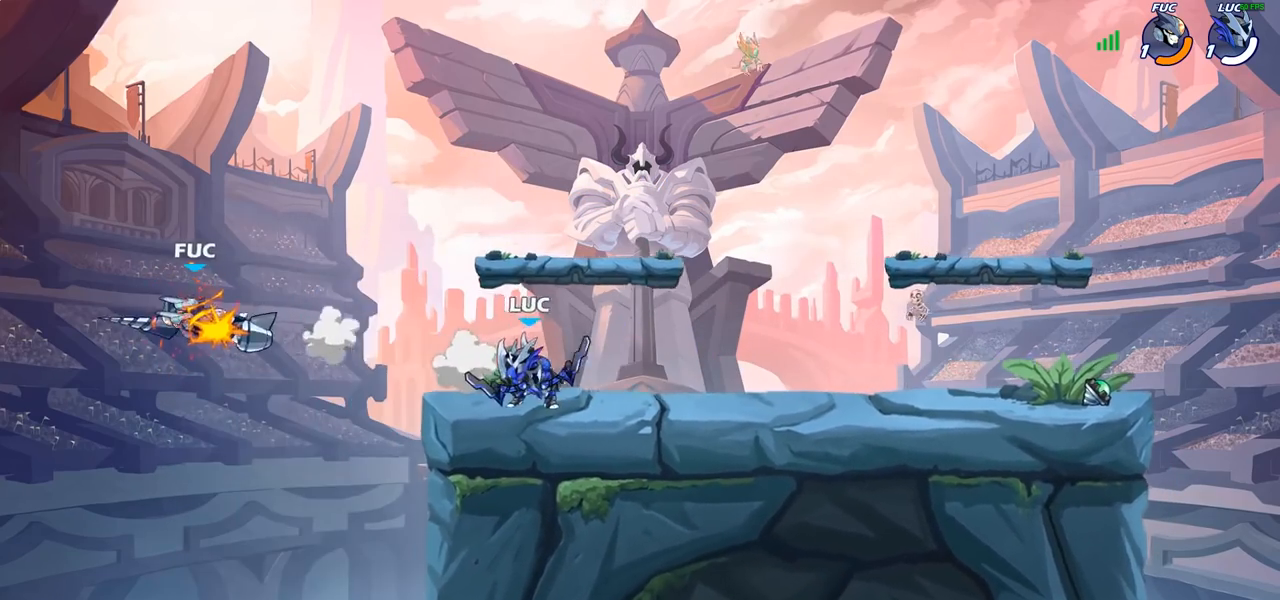
{"buttons": [], "left_stick": "left", "right_stick": "center", "events": [[167, "left_stick", "left"], [283, "CROSS", "down"], [433, "CROSS", "up"]]}
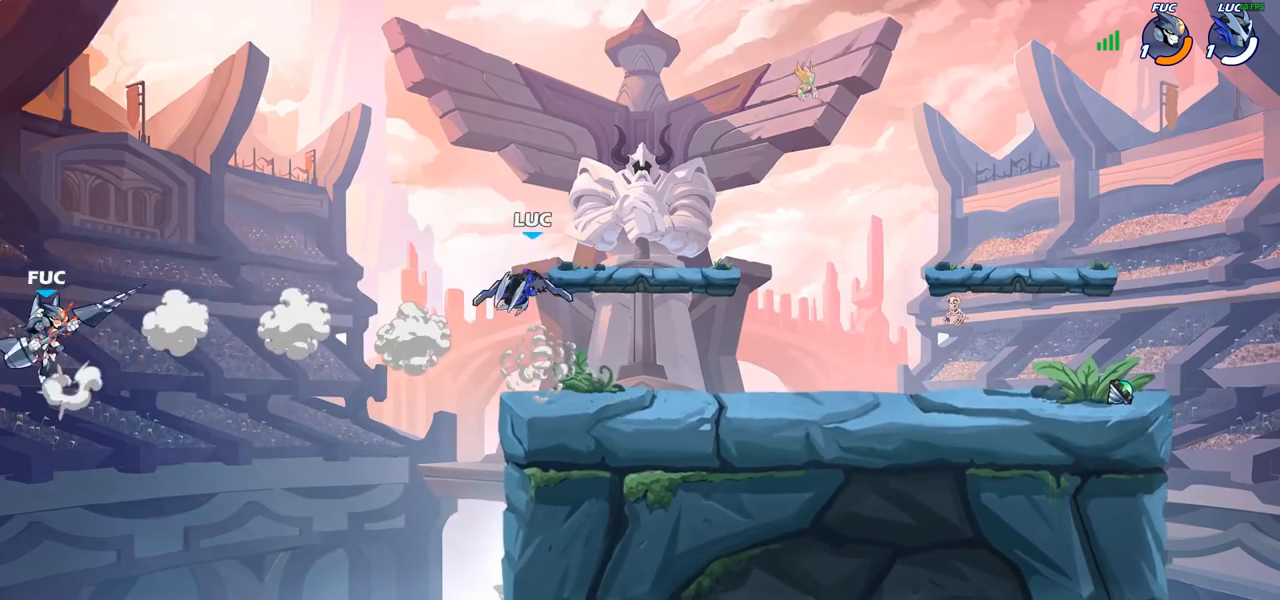
{"buttons": ["SQUARE"], "left_stick": "down-left", "right_stick": "center", "events": [[183, "CROSS", "down"], [450, "CROSS", "up"], [450, "left_stick", "down-left"], [483, "SQUARE", "down"]]}
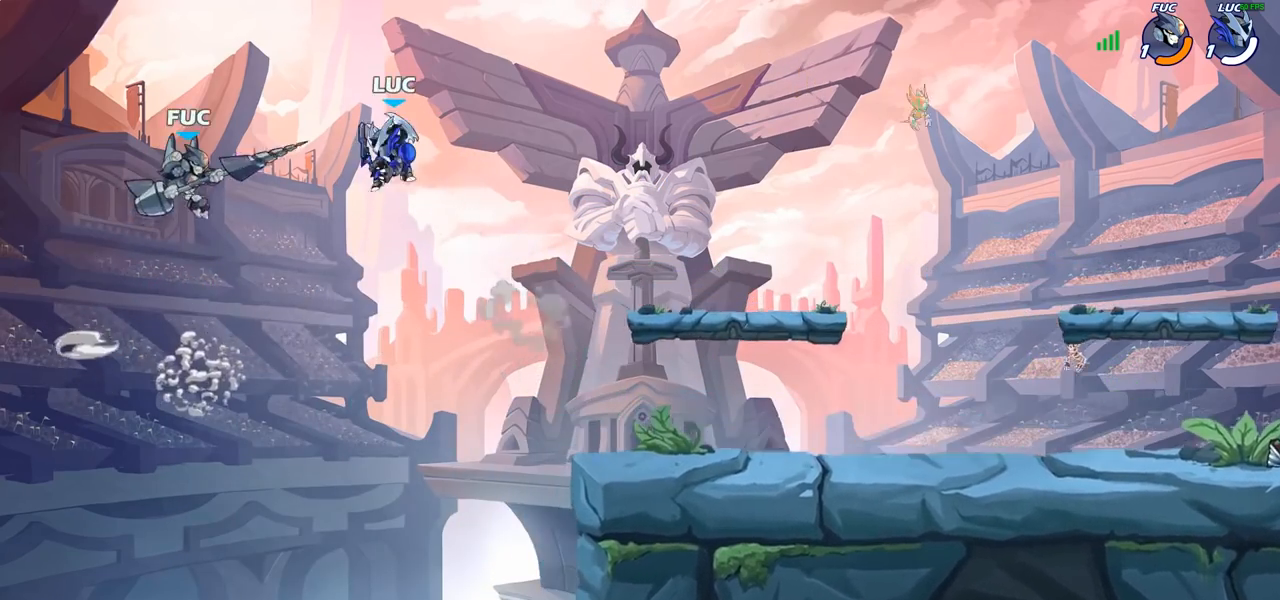
{"buttons": [], "left_stick": "right", "right_stick": "center", "events": [[50, "SQUARE", "up"], [50, "left_stick", "center"], [417, "left_stick", "right"]]}